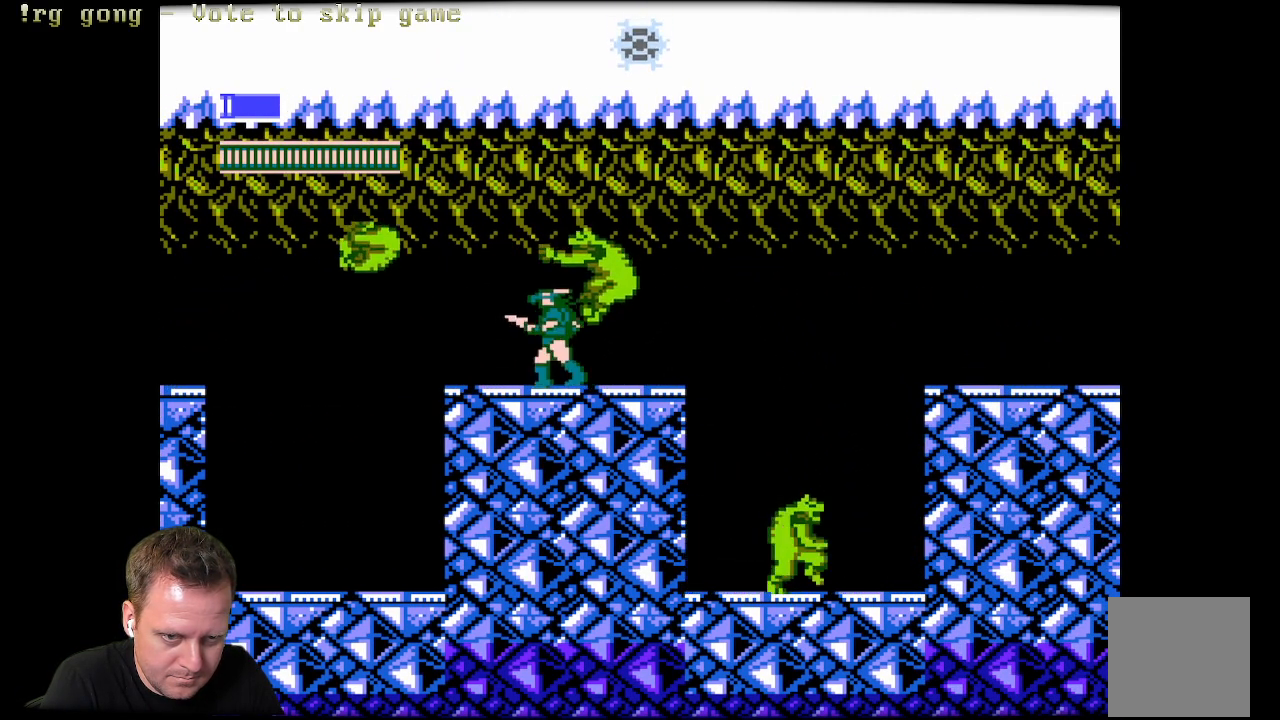
Gameplay with a controller (Xbox layout); each line is a JSON object with the inputs held at the frame after it. "events" lists button and stick changes between this image and that frame as [ms after this image, input, new state], when the widget could be followed in between.
{"buttons": [], "left_stick": "center", "right_stick": "center", "events": [[183, "DPAD_LEFT", "up"], [183, "DPAD_UP", "down"], [250, "DPAD_RIGHT", "down"], [250, "DPAD_UP", "up"], [283, "X", "down"], [383, "DPAD_RIGHT", "up"], [467, "X", "up"]]}
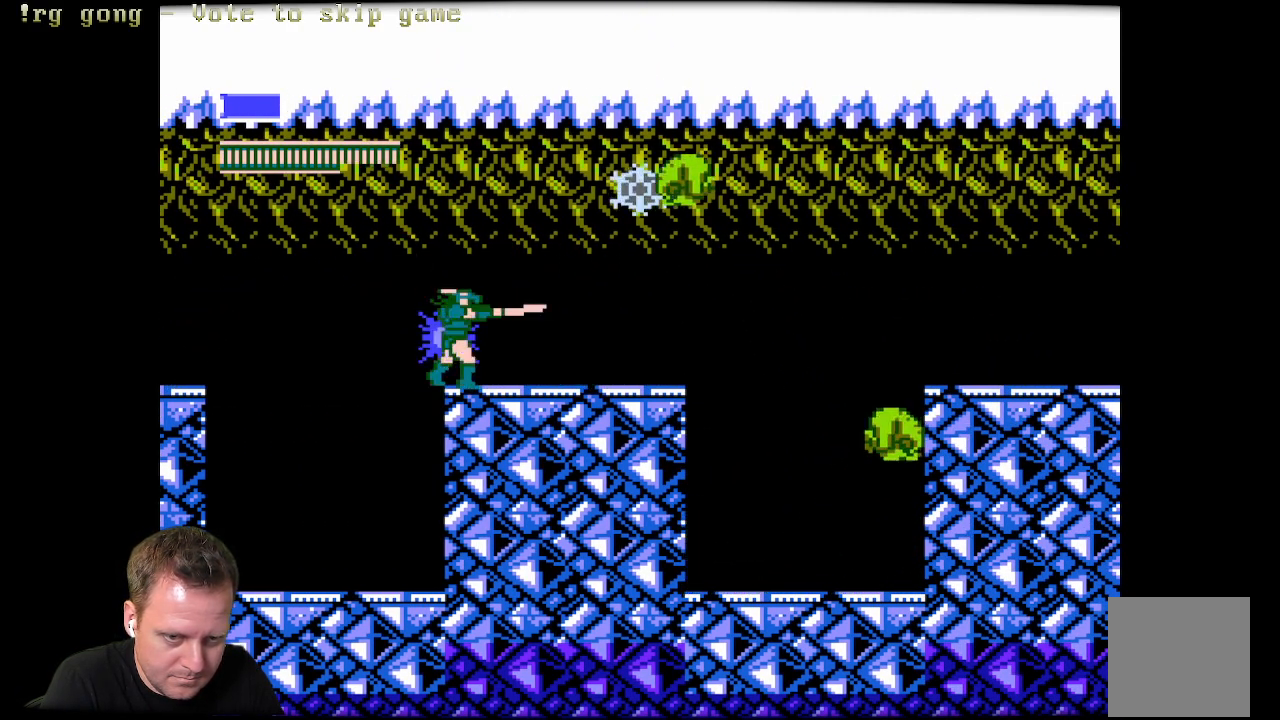
{"buttons": ["DPAD_RIGHT"], "left_stick": "center", "right_stick": "center", "events": [[183, "DPAD_LEFT", "down"], [183, "X", "down"], [333, "DPAD_LEFT", "up"], [350, "X", "up"], [433, "DPAD_RIGHT", "down"]]}
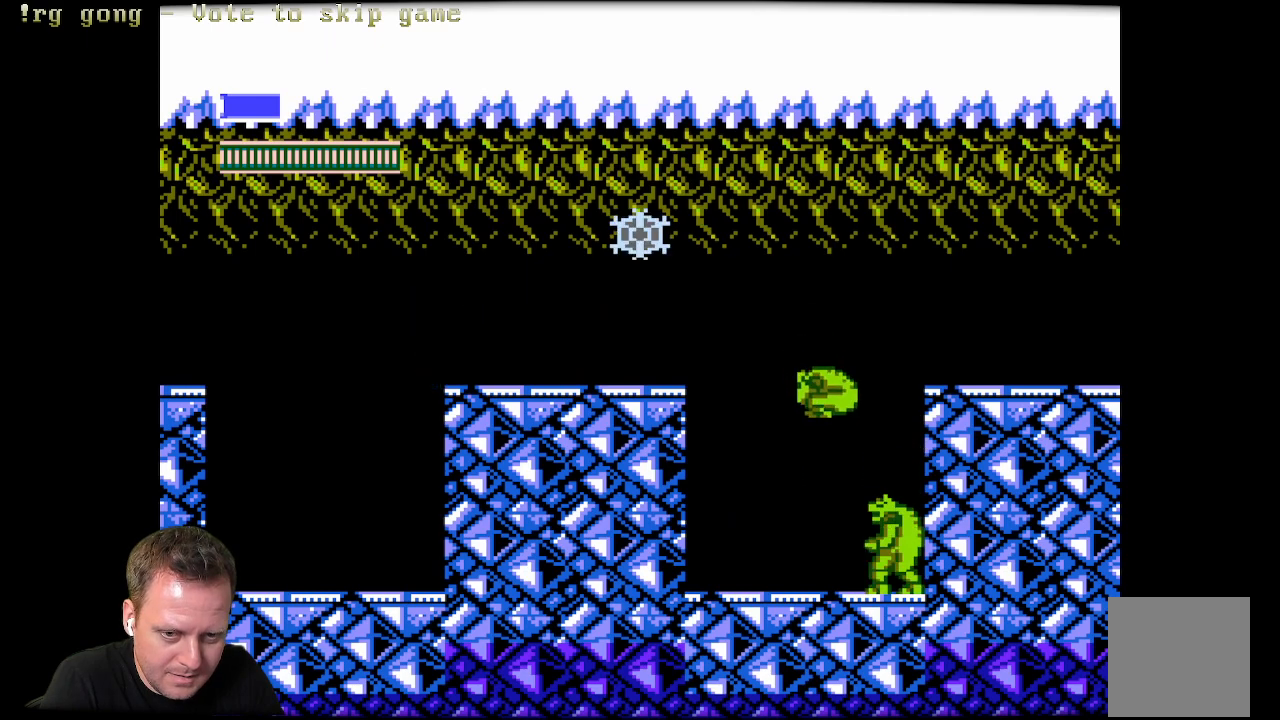
{"buttons": ["X"], "left_stick": "center", "right_stick": "center", "events": [[217, "A", "down"], [267, "X", "down"], [300, "A", "up"], [367, "X", "up"], [467, "DPAD_RIGHT", "up"], [467, "X", "down"]]}
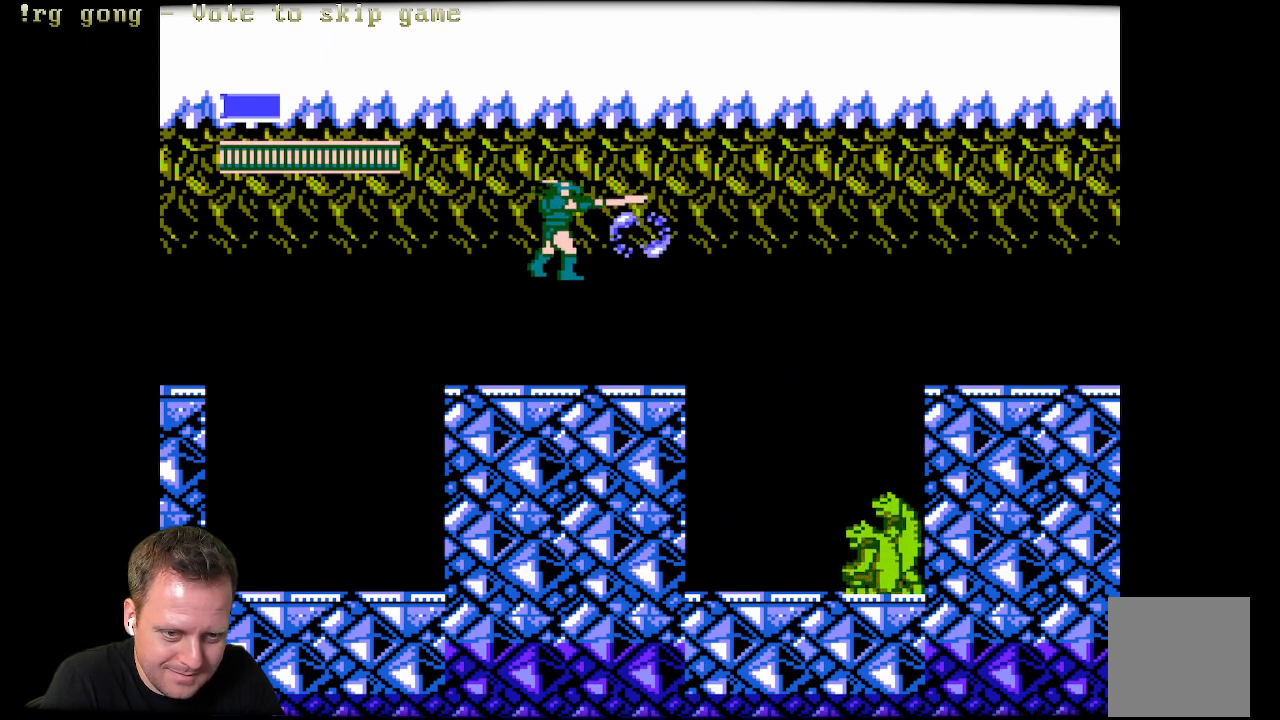
{"buttons": [], "left_stick": "center", "right_stick": "center", "events": [[67, "X", "up"]]}
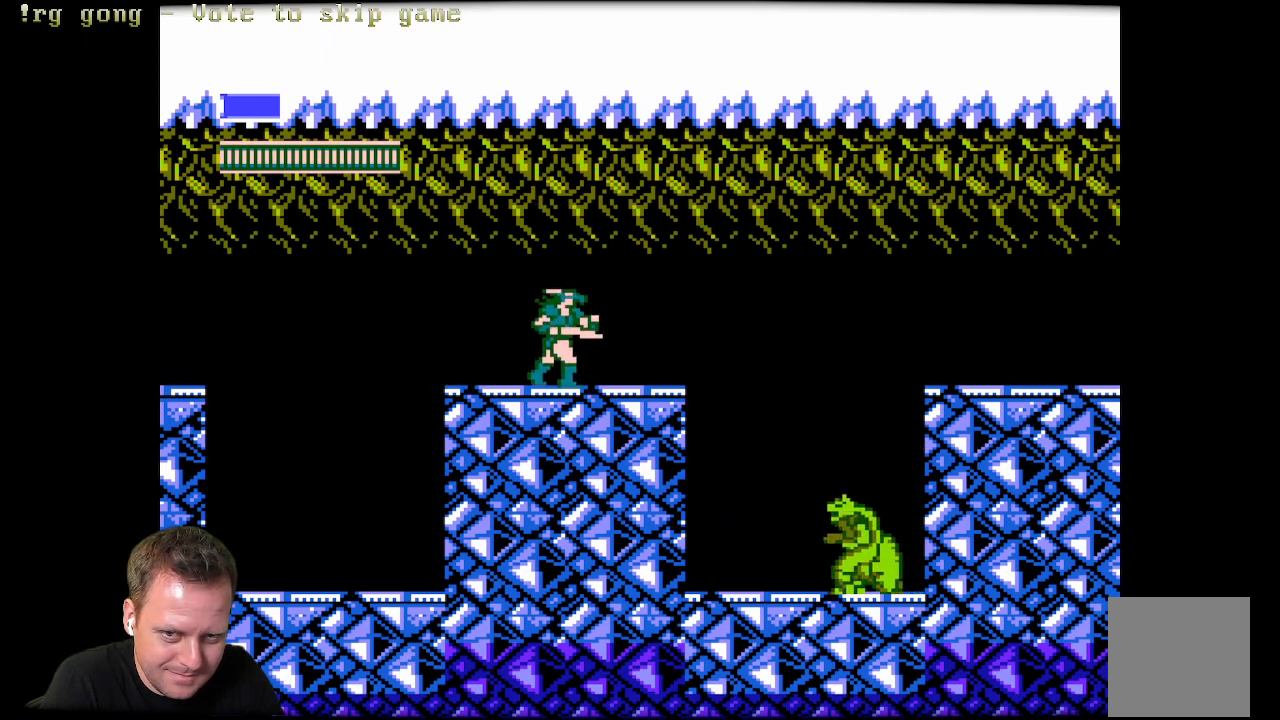
{"buttons": [], "left_stick": "center", "right_stick": "center", "events": []}
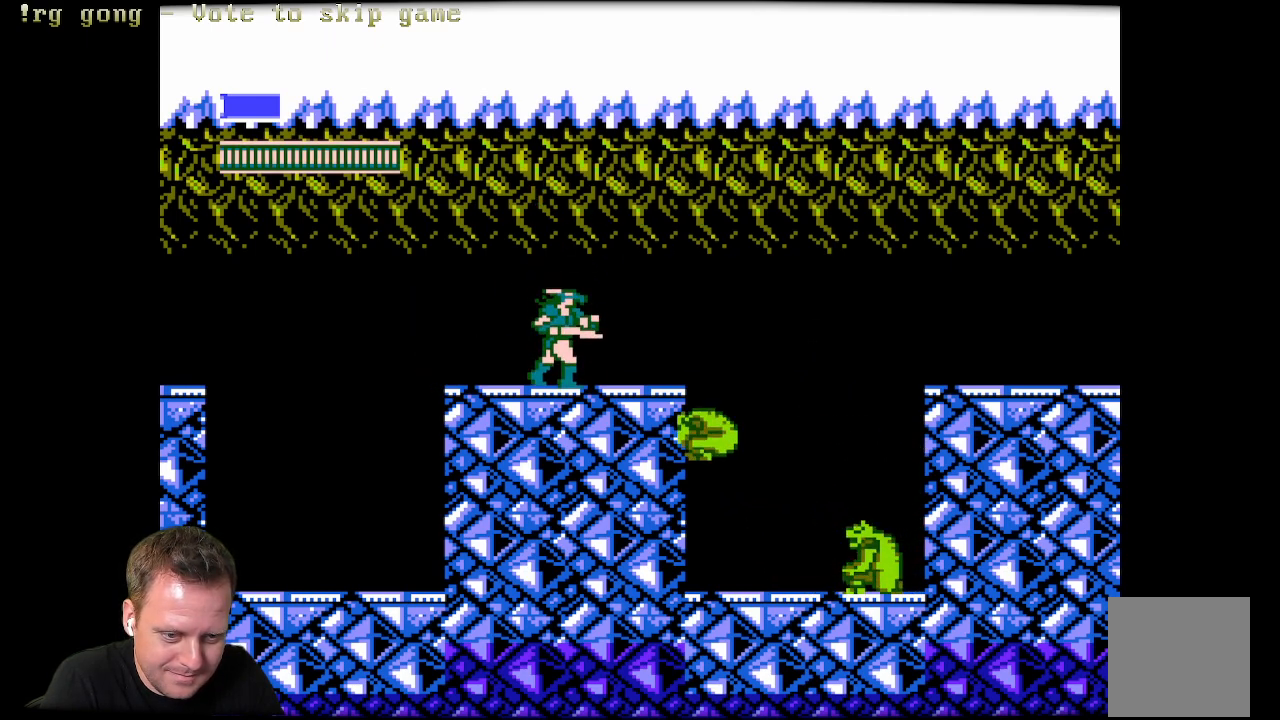
{"buttons": [], "left_stick": "center", "right_stick": "center", "events": []}
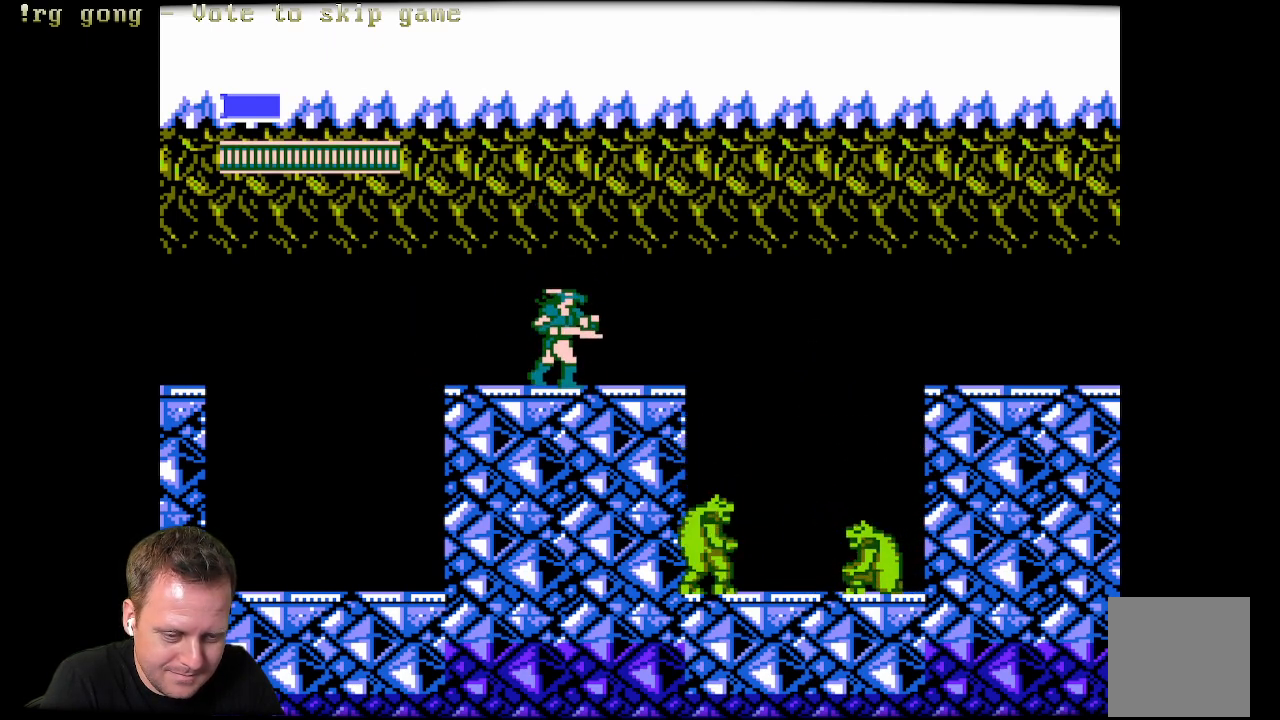
{"buttons": [], "left_stick": "center", "right_stick": "center", "events": []}
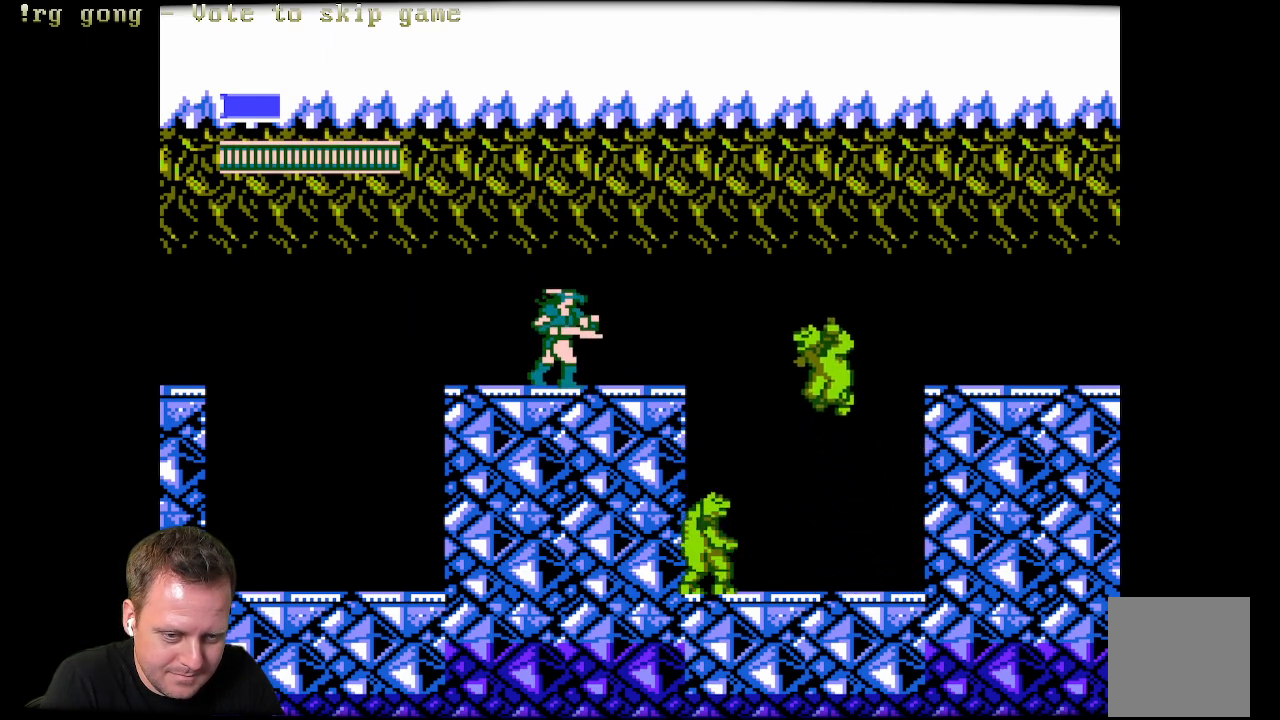
{"buttons": ["A"], "left_stick": "center", "right_stick": "center", "events": [[417, "A", "down"]]}
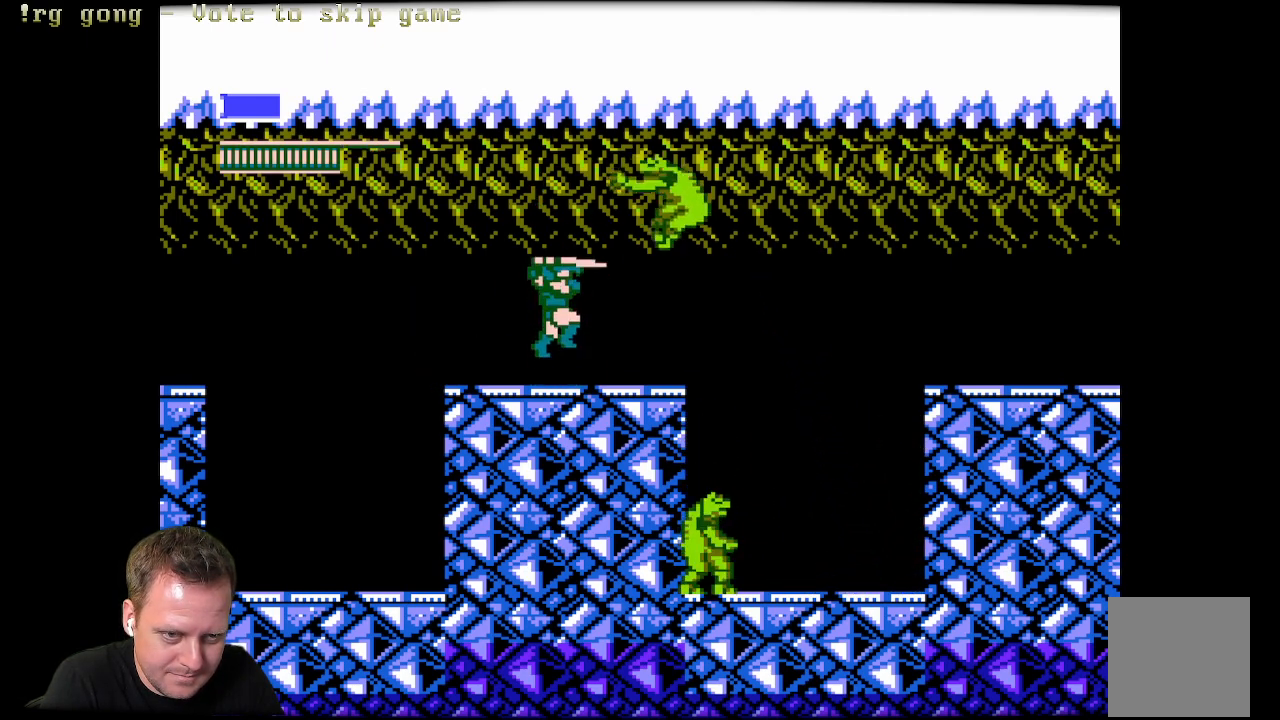
{"buttons": [], "left_stick": "center", "right_stick": "center", "events": [[50, "X", "down"], [117, "A", "up"], [217, "X", "up"]]}
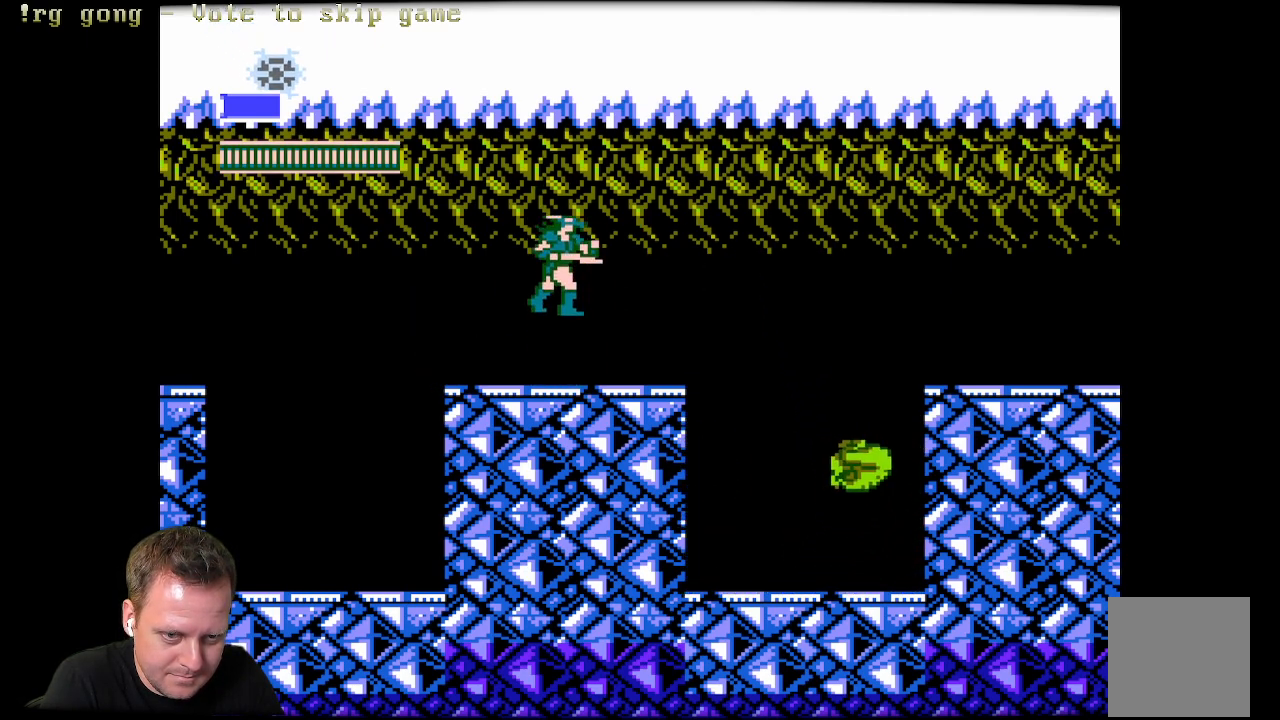
{"buttons": ["DPAD_RIGHT"], "left_stick": "center", "right_stick": "center", "events": [[183, "DPAD_RIGHT", "down"]]}
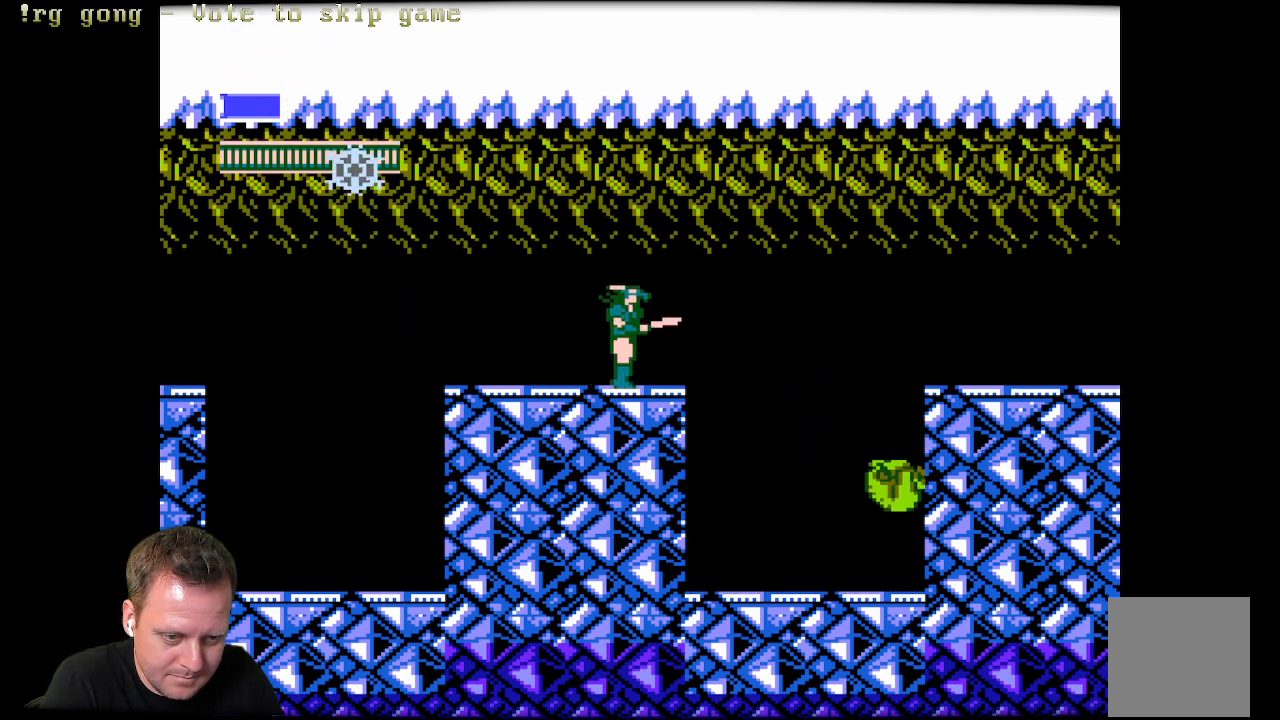
{"buttons": ["DPAD_RIGHT"], "left_stick": "center", "right_stick": "center", "events": []}
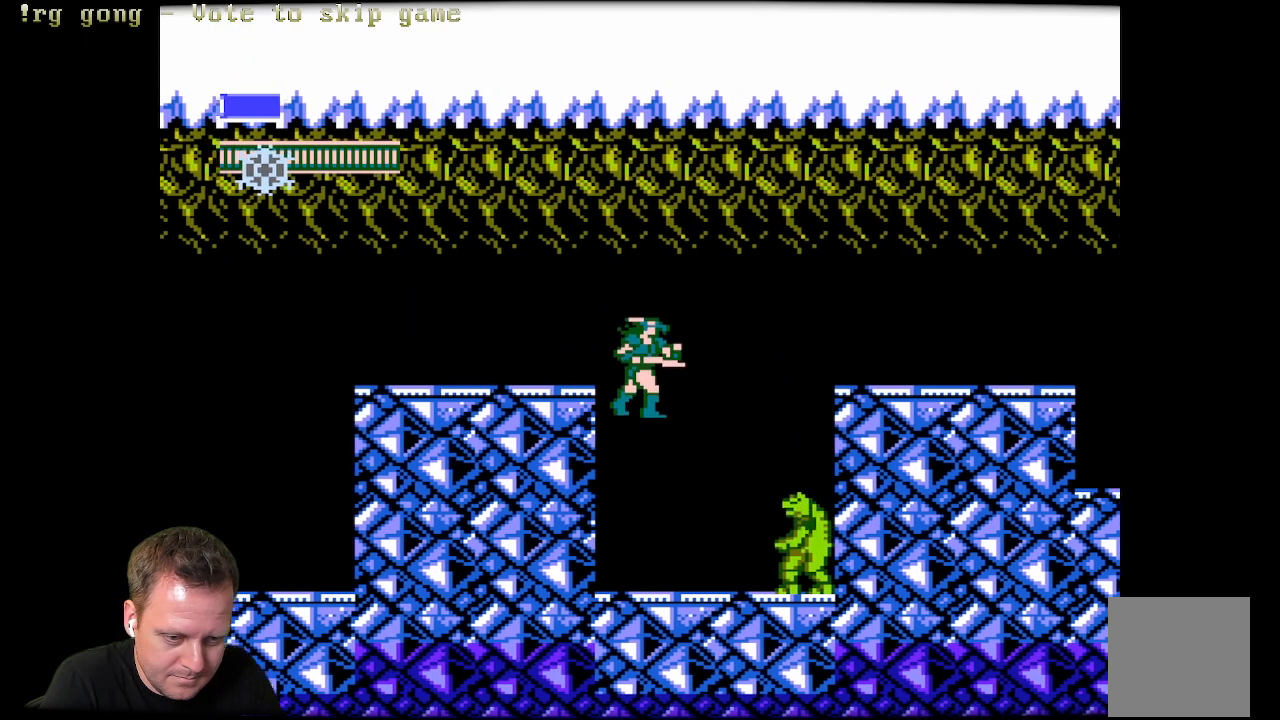
{"buttons": ["X"], "left_stick": "center", "right_stick": "center", "events": [[117, "X", "down"], [350, "DPAD_RIGHT", "up"], [350, "X", "up"], [433, "X", "down"]]}
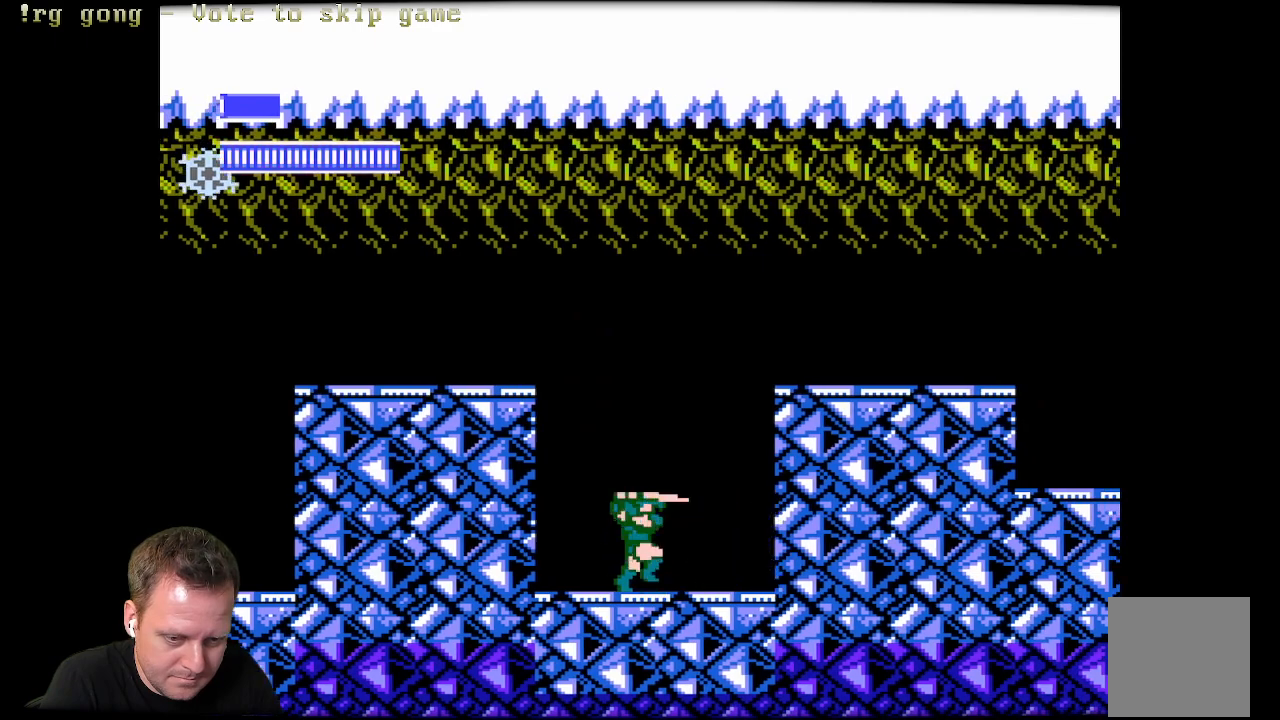
{"buttons": ["A", "DPAD_RIGHT"], "left_stick": "center", "right_stick": "center", "events": [[67, "X", "up"], [267, "DPAD_RIGHT", "down"], [433, "A", "down"]]}
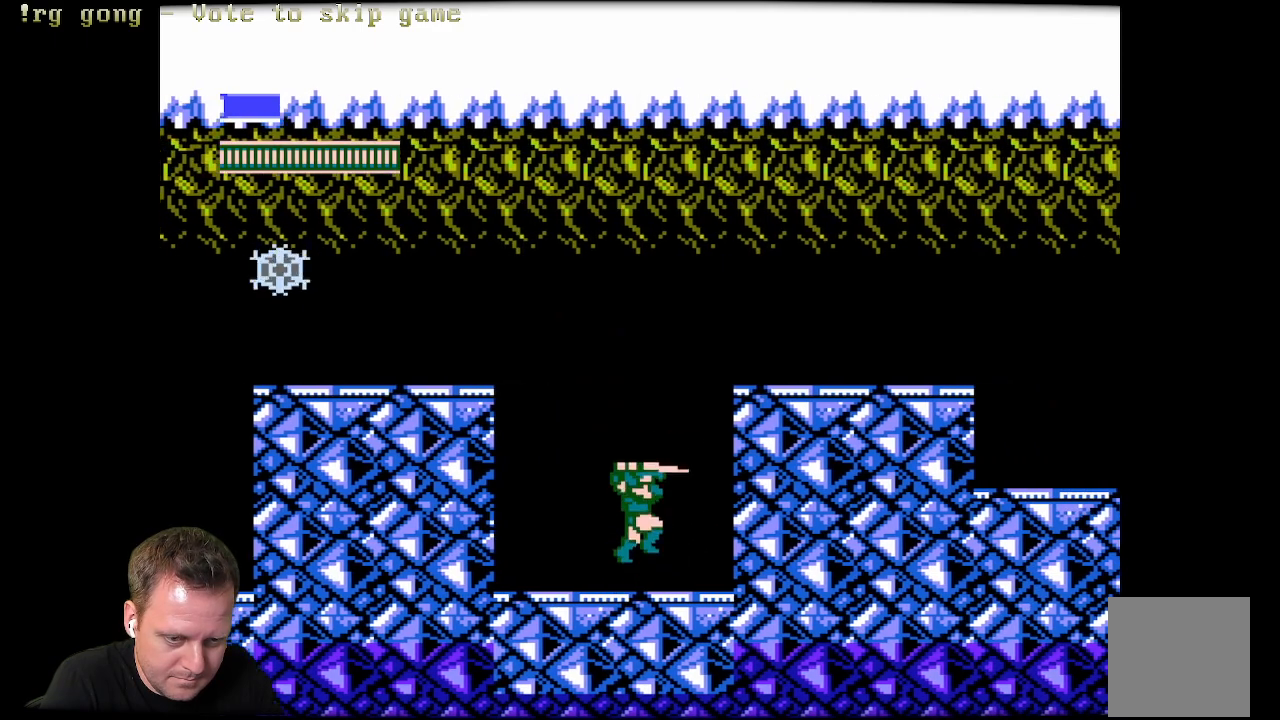
{"buttons": ["A", "DPAD_RIGHT"], "left_stick": "center", "right_stick": "center", "events": []}
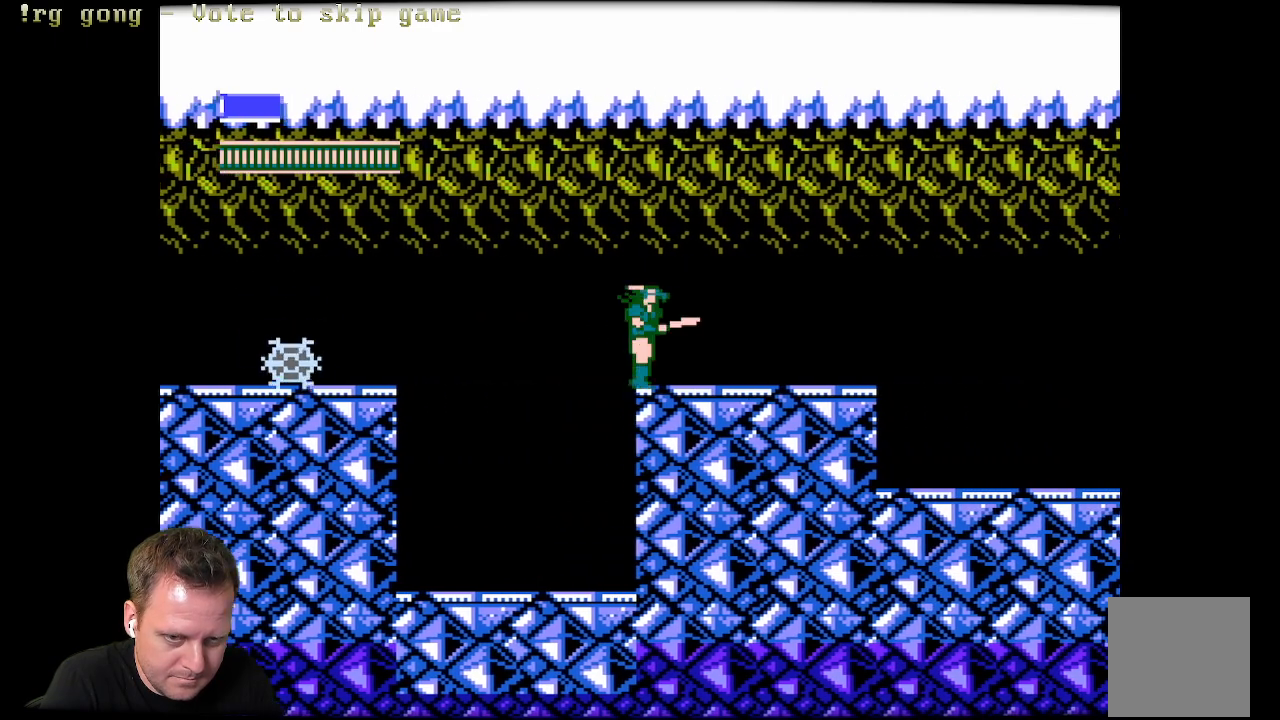
{"buttons": ["DPAD_RIGHT"], "left_stick": "center", "right_stick": "center", "events": [[33, "A", "up"]]}
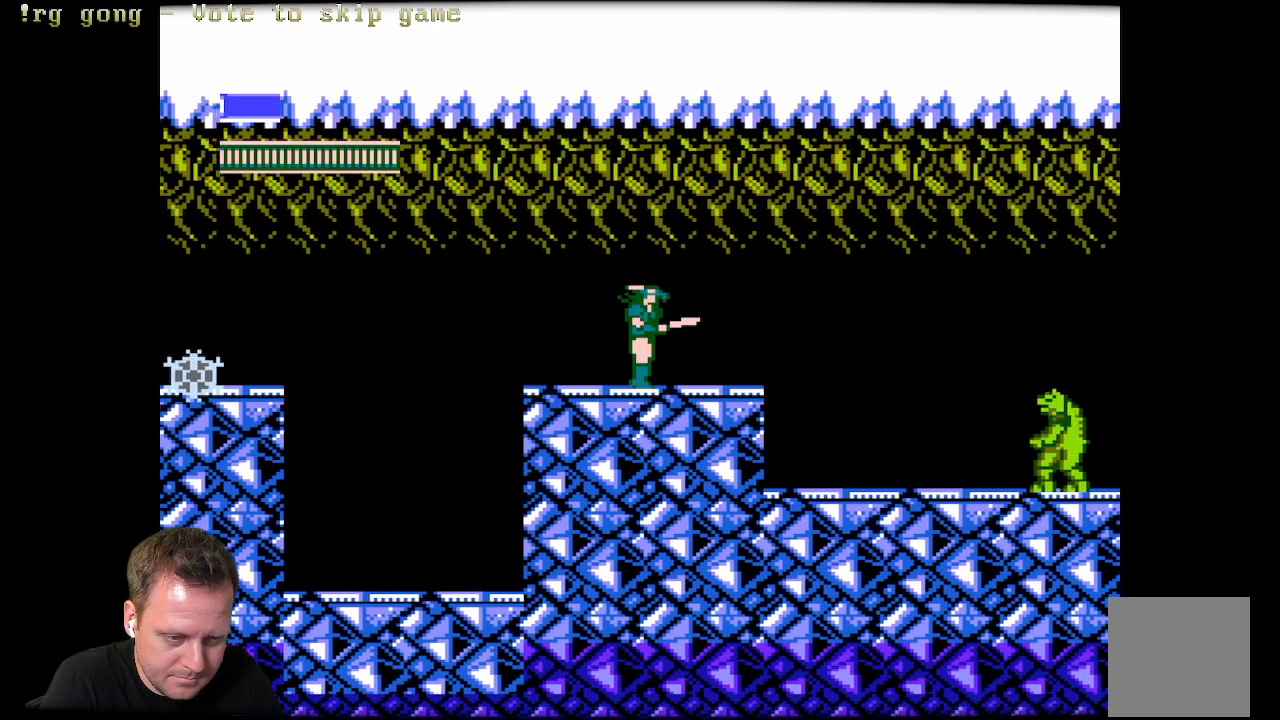
{"buttons": ["DPAD_RIGHT"], "left_stick": "center", "right_stick": "center", "events": []}
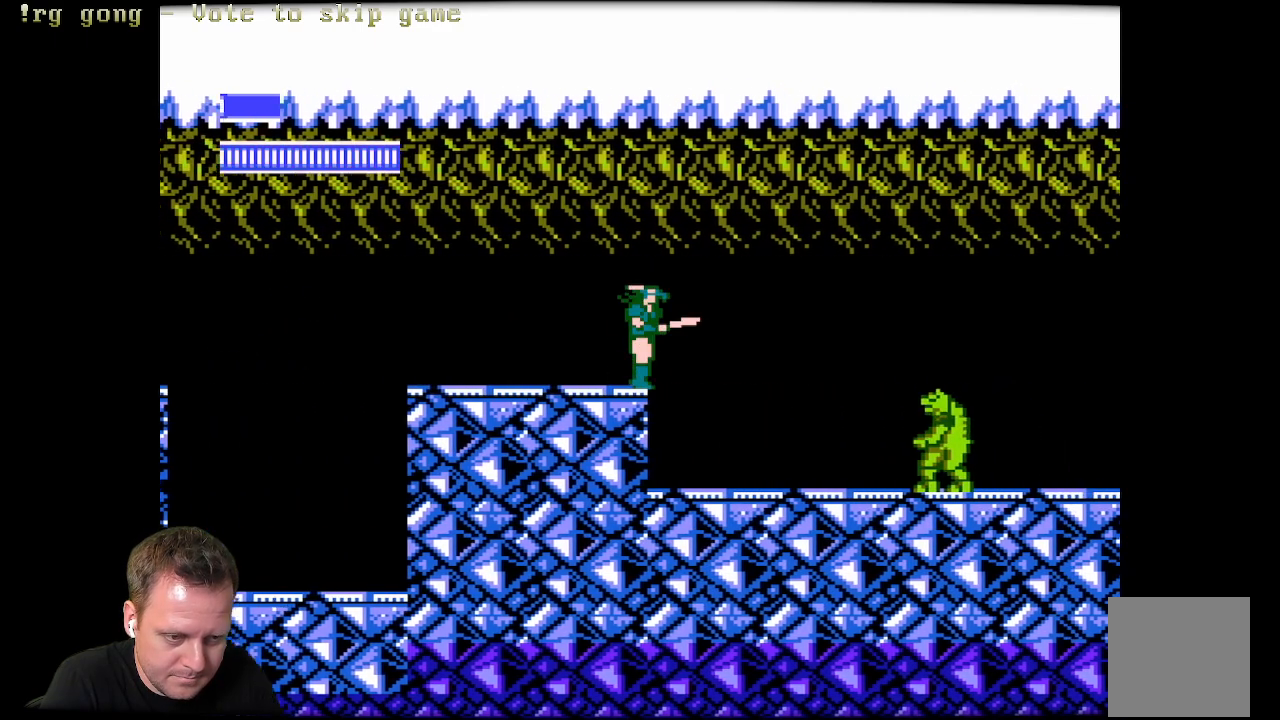
{"buttons": ["X"], "left_stick": "center", "right_stick": "center", "events": [[267, "X", "down"], [417, "DPAD_RIGHT", "up"], [417, "X", "up"], [483, "X", "down"]]}
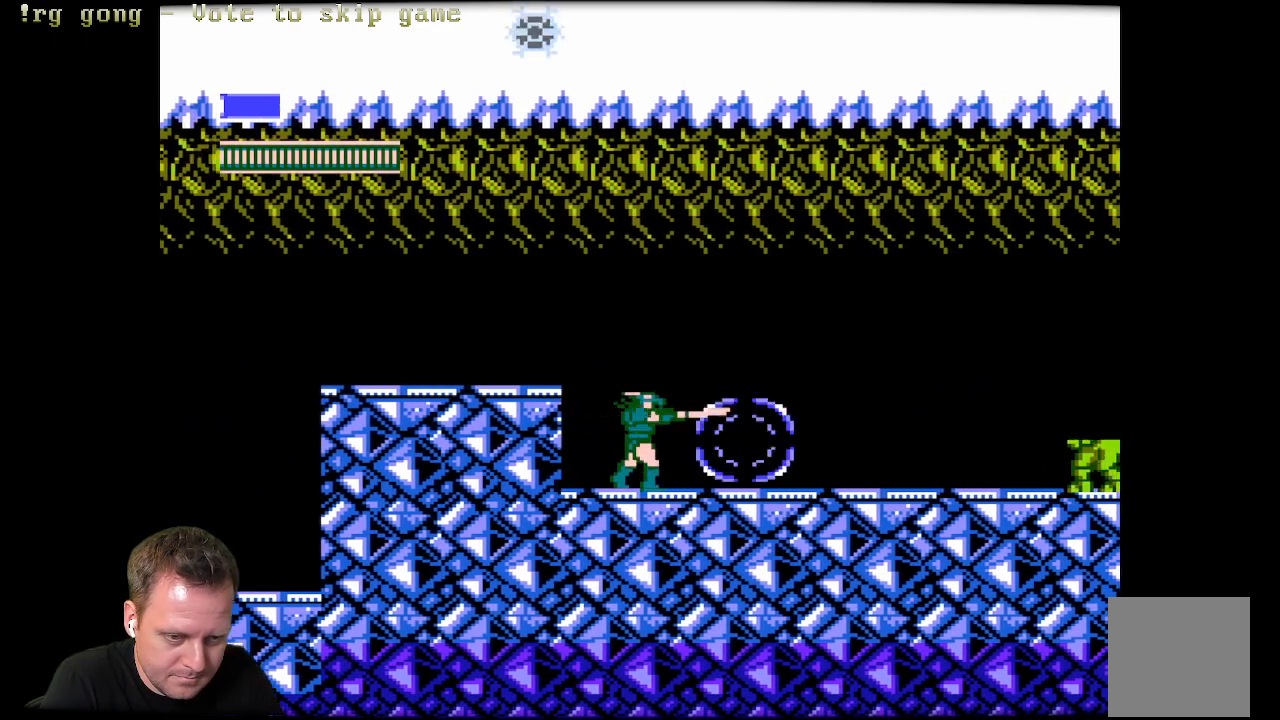
{"buttons": ["DPAD_RIGHT"], "left_stick": "center", "right_stick": "center", "events": [[100, "X", "up"], [250, "DPAD_RIGHT", "down"]]}
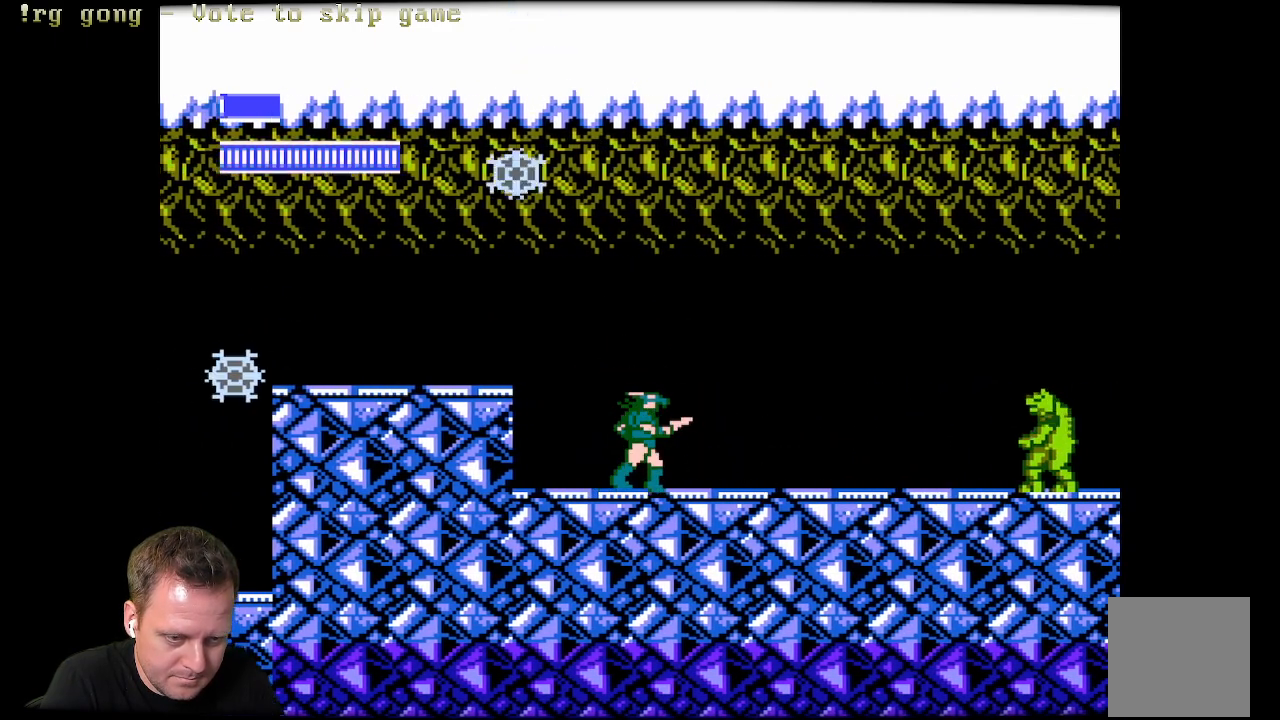
{"buttons": ["X", "DPAD_RIGHT"], "left_stick": "center", "right_stick": "center", "events": [[450, "X", "down"]]}
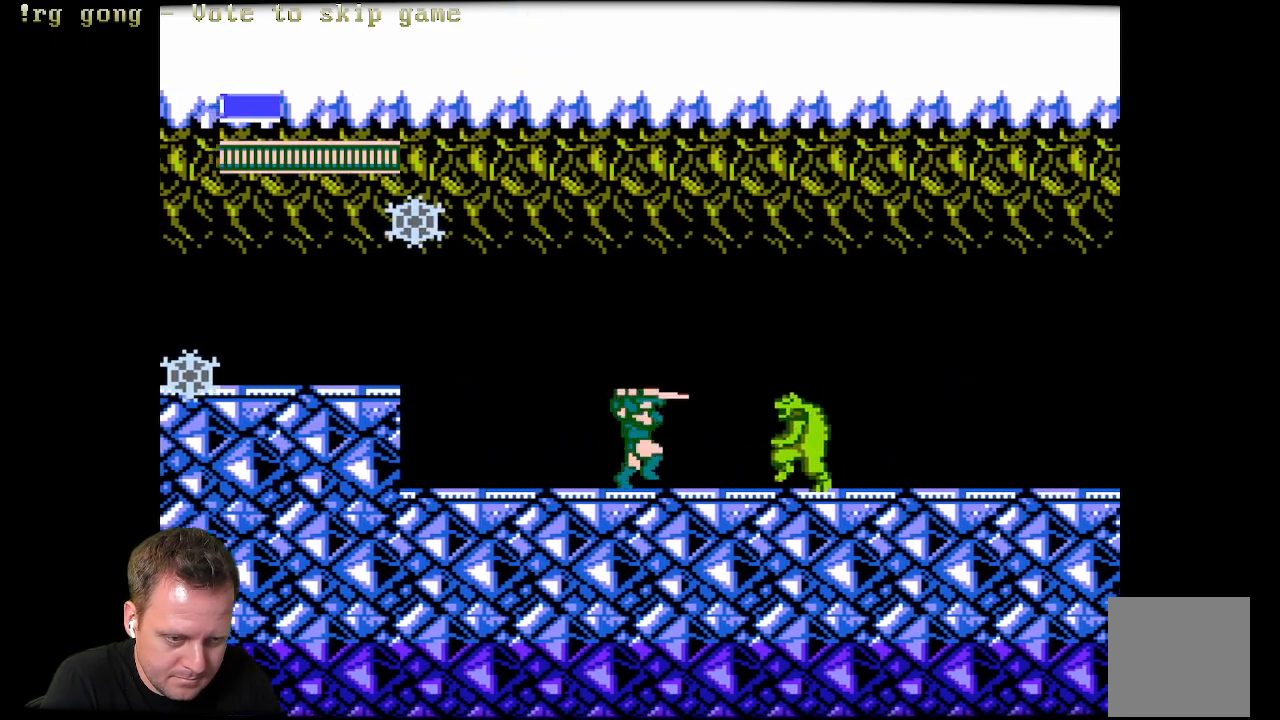
{"buttons": ["X"], "left_stick": "center", "right_stick": "center", "events": [[83, "DPAD_RIGHT", "up"], [133, "X", "up"], [217, "X", "down"], [317, "X", "up"], [417, "X", "down"]]}
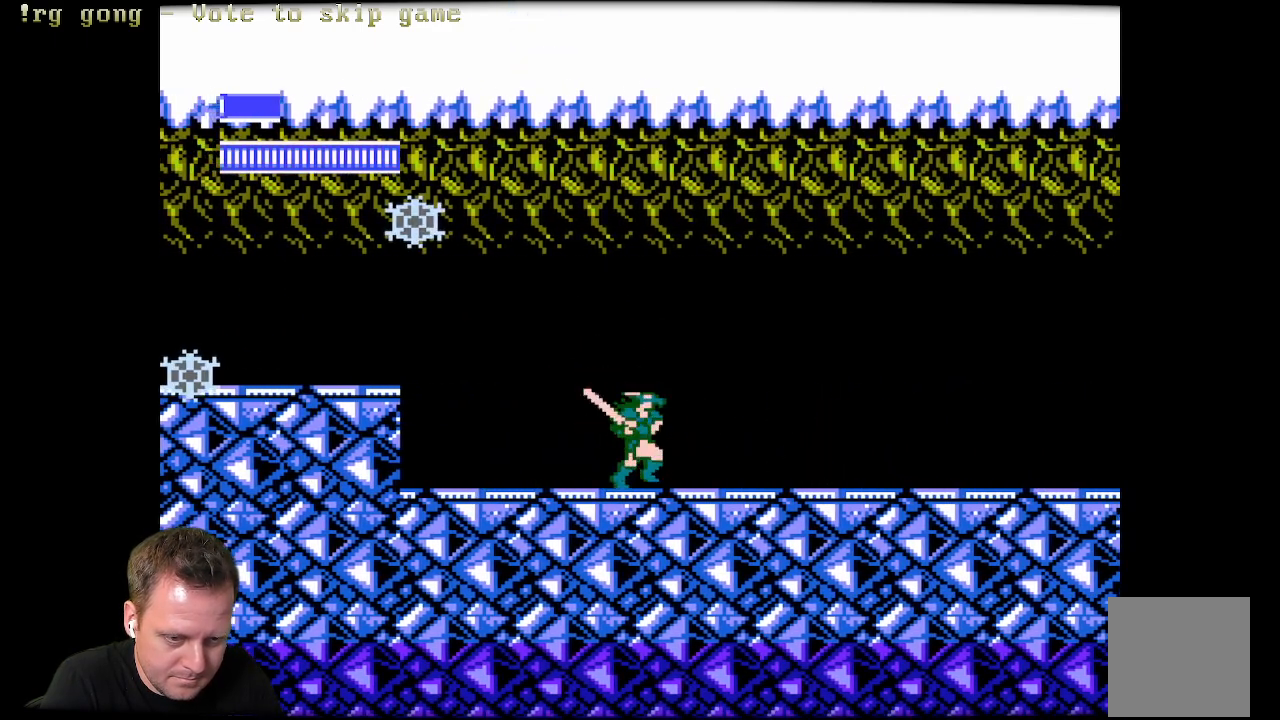
{"buttons": ["DPAD_RIGHT"], "left_stick": "center", "right_stick": "center", "events": [[33, "X", "up"], [100, "DPAD_RIGHT", "down"]]}
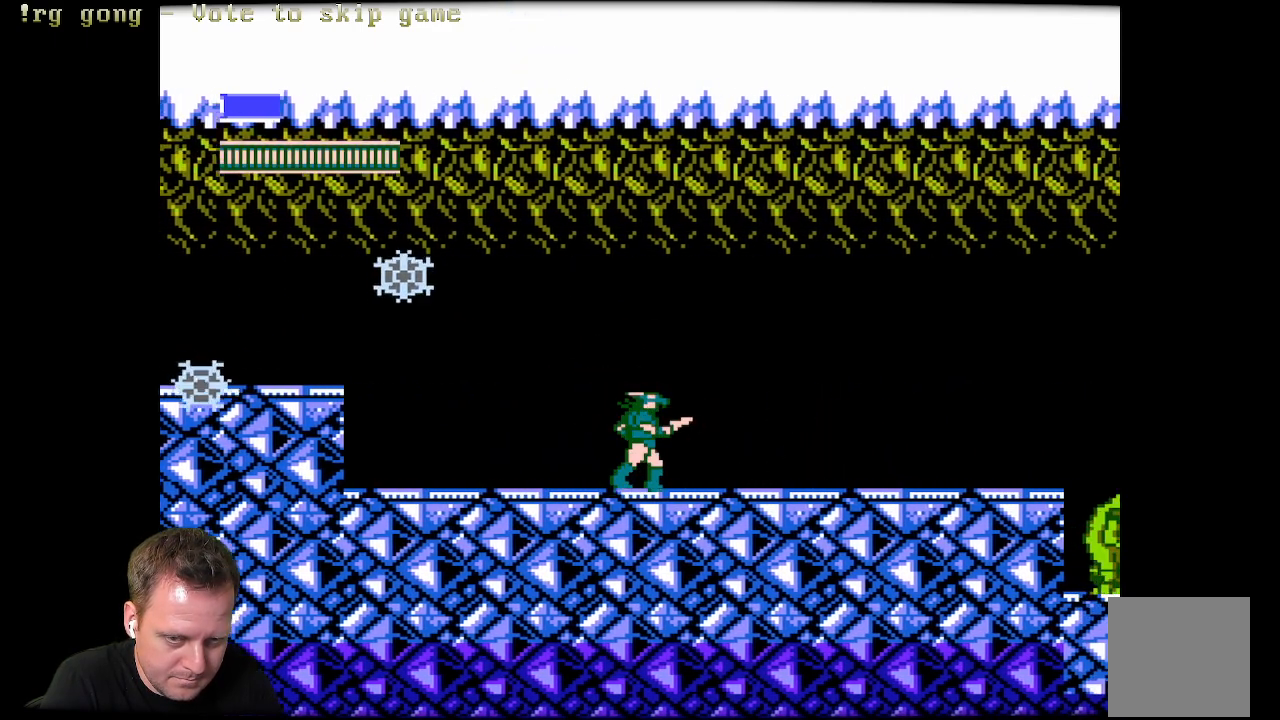
{"buttons": ["X"], "left_stick": "center", "right_stick": "center", "events": [[33, "DPAD_RIGHT", "up"], [150, "DPAD_LEFT", "down"], [383, "X", "down"], [400, "DPAD_LEFT", "up"]]}
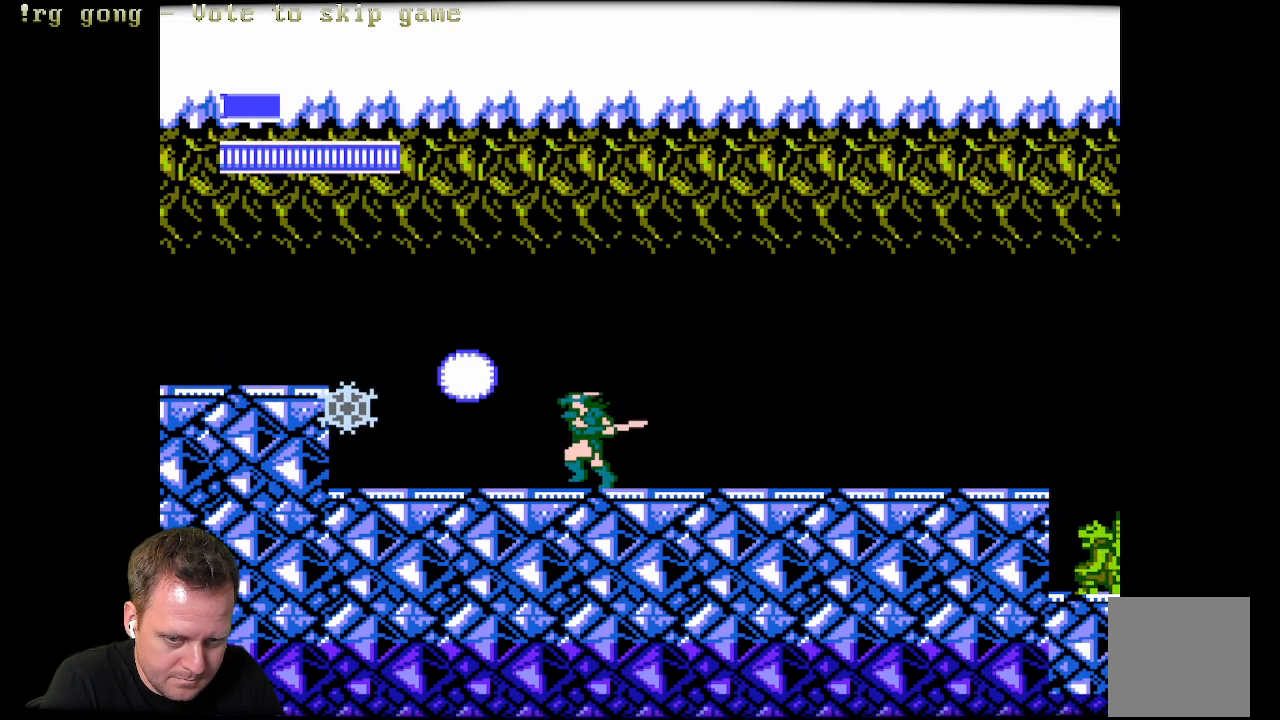
{"buttons": [], "left_stick": "center", "right_stick": "center", "events": [[83, "X", "up"], [267, "DPAD_LEFT", "down"], [300, "X", "down"], [367, "DPAD_LEFT", "up"], [500, "X", "up"]]}
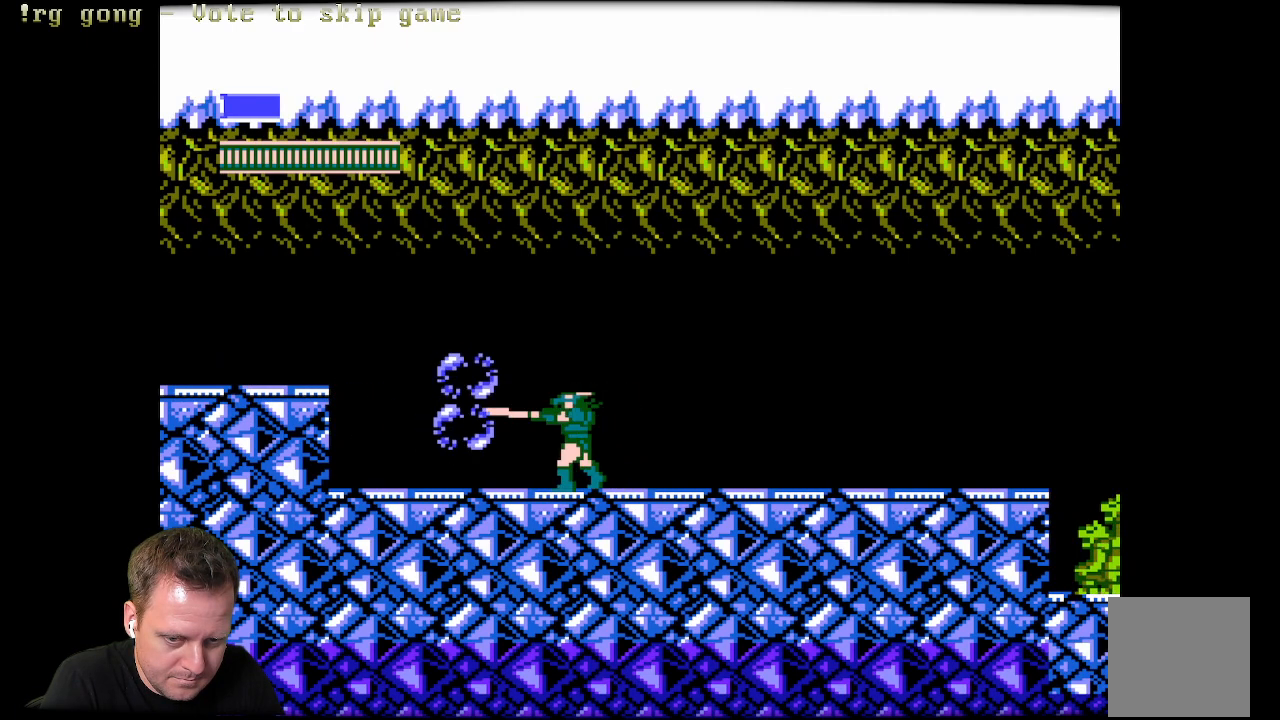
{"buttons": [], "left_stick": "center", "right_stick": "center", "events": []}
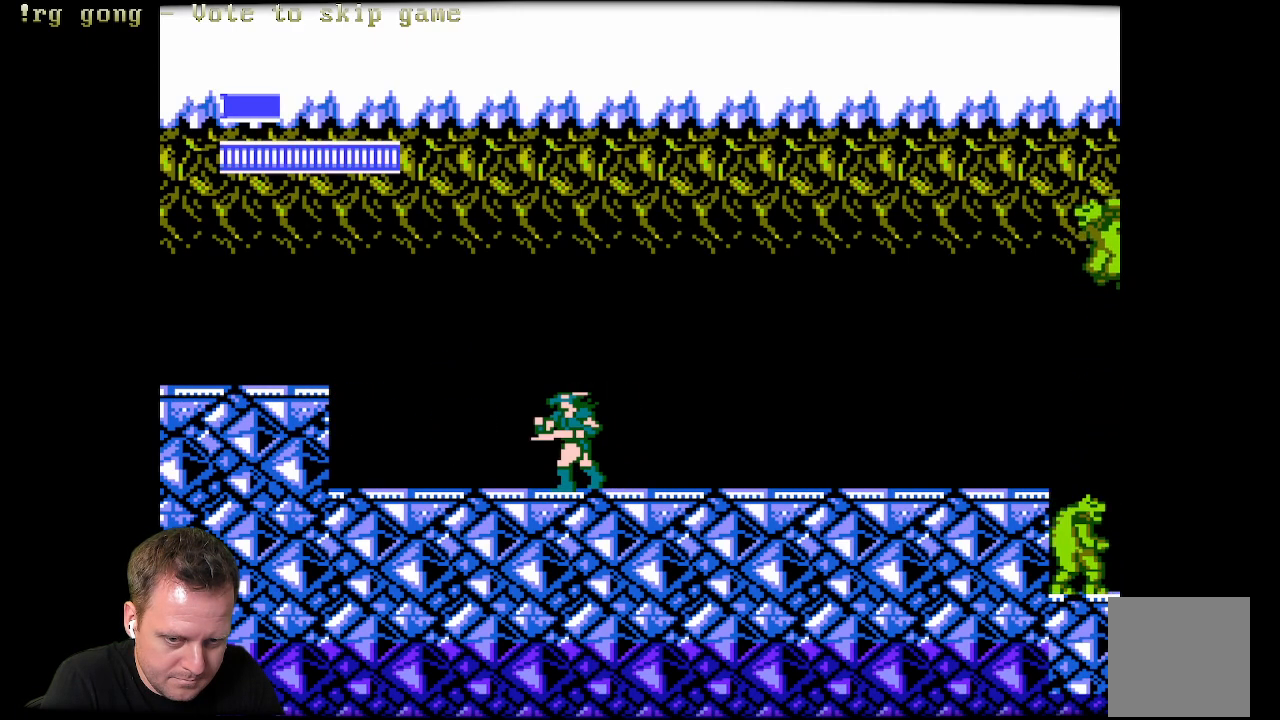
{"buttons": ["DPAD_RIGHT"], "left_stick": "center", "right_stick": "center", "events": [[50, "DPAD_RIGHT", "down"]]}
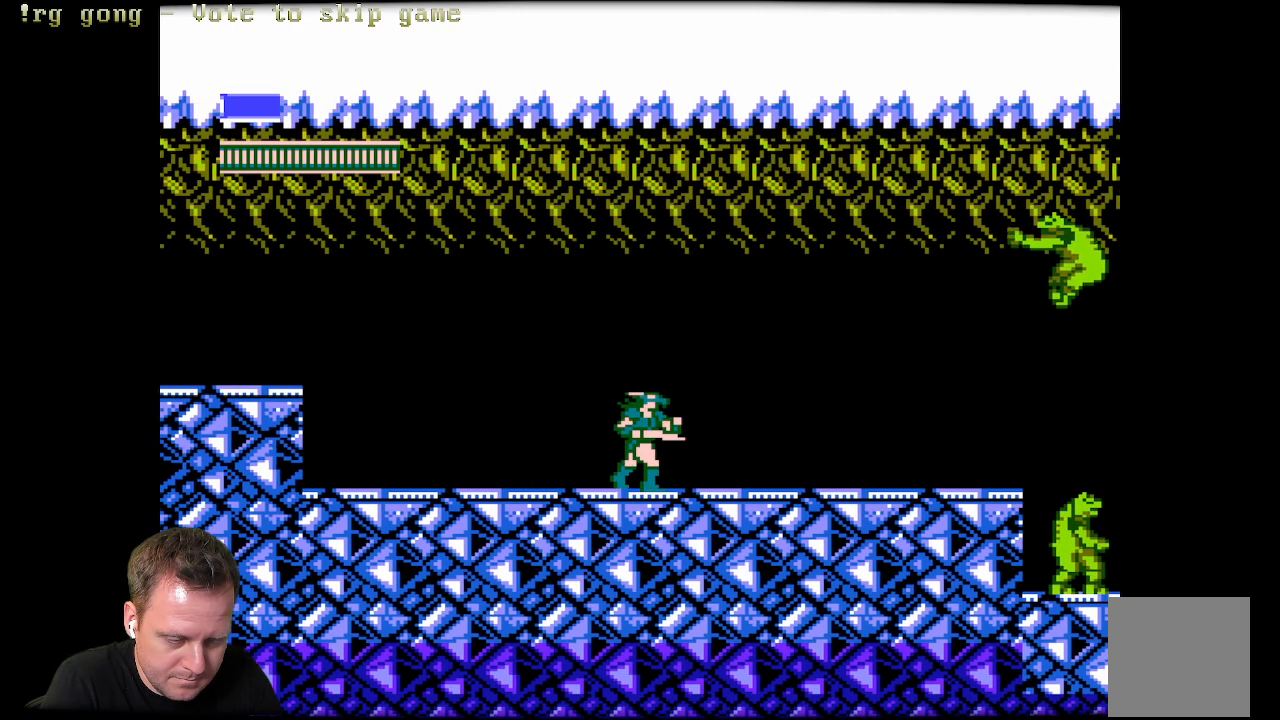
{"buttons": [], "left_stick": "center", "right_stick": "center", "events": [[400, "DPAD_RIGHT", "up"]]}
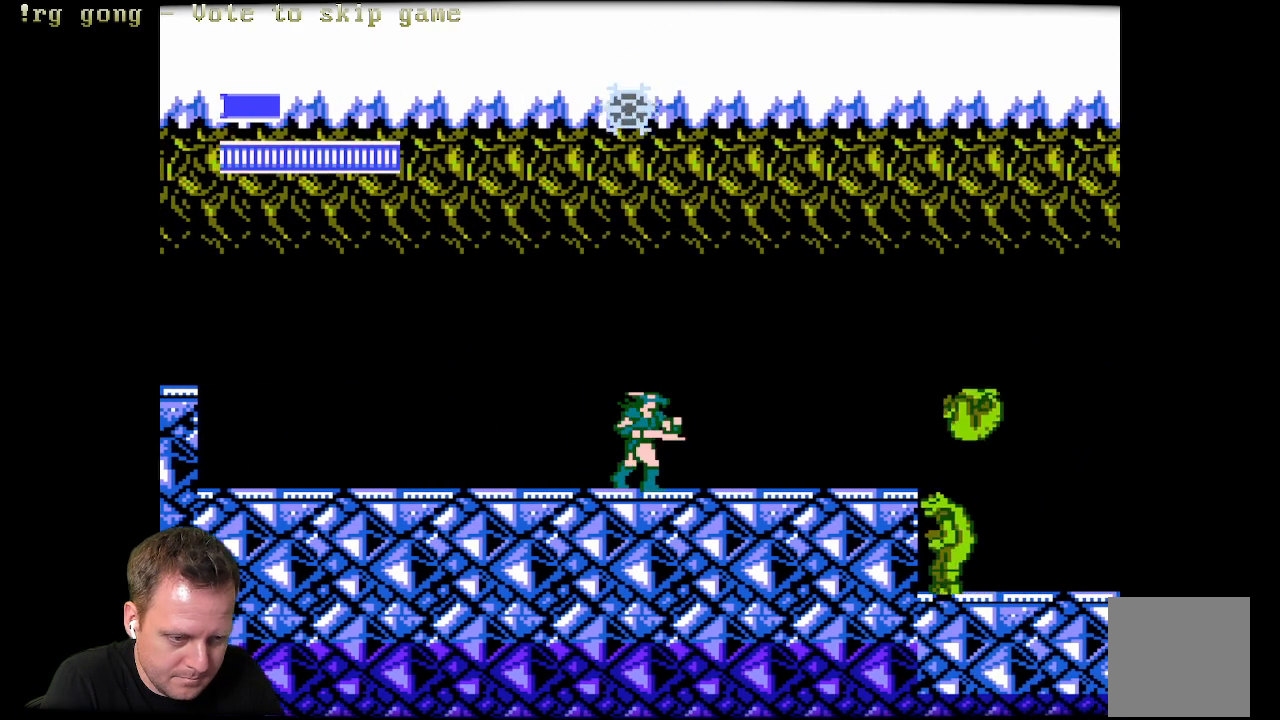
{"buttons": ["DPAD_LEFT"], "left_stick": "center", "right_stick": "center", "events": [[283, "DPAD_LEFT", "down"]]}
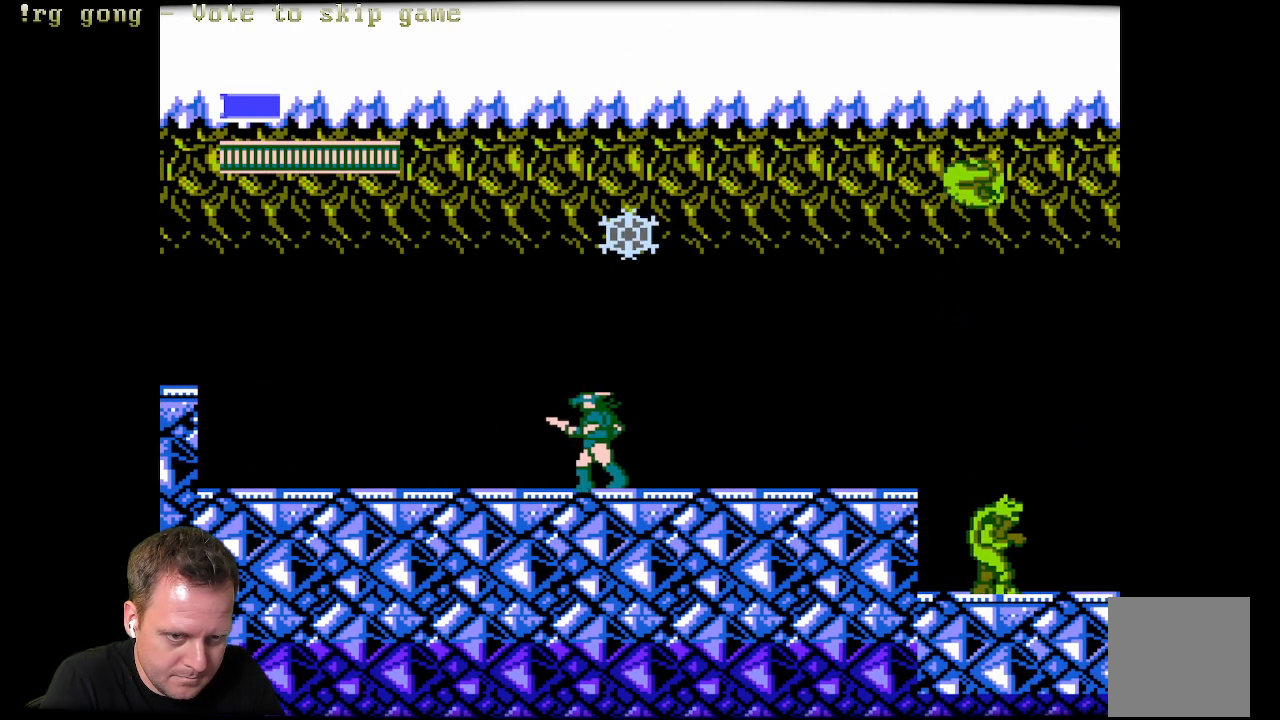
{"buttons": ["A"], "left_stick": "center", "right_stick": "center", "events": [[367, "A", "down"], [367, "DPAD_LEFT", "up"]]}
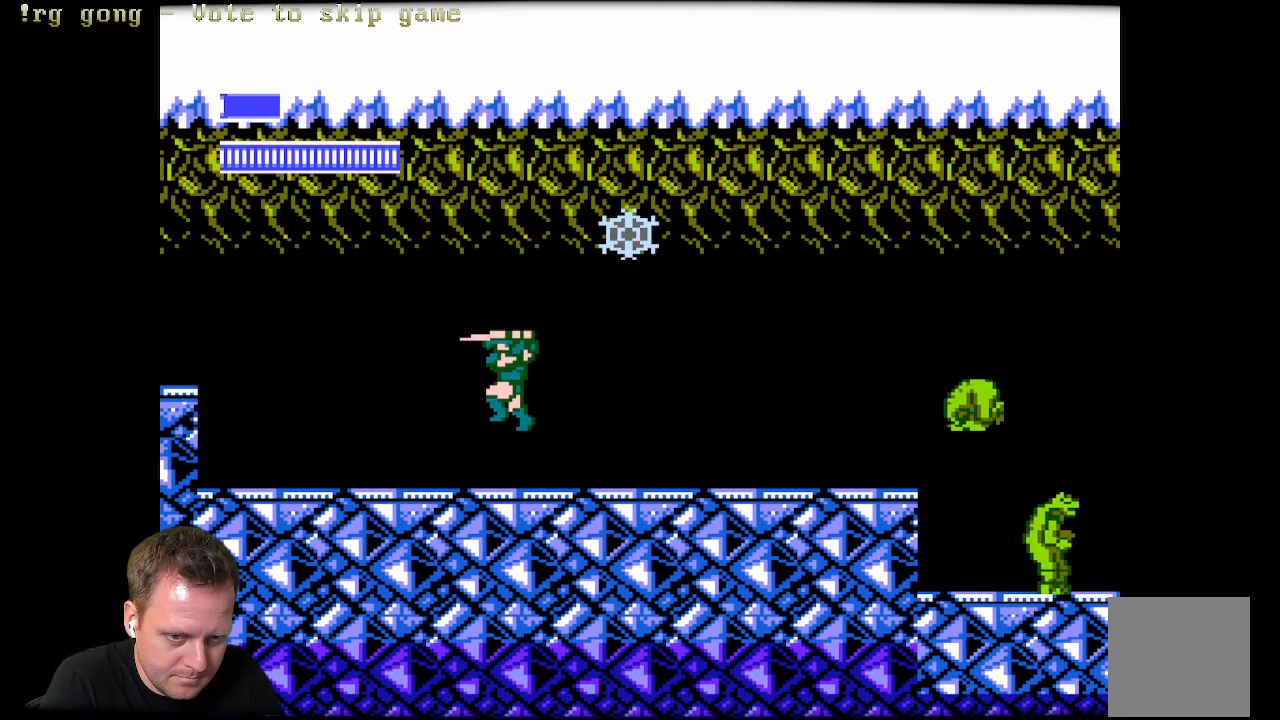
{"buttons": [], "left_stick": "center", "right_stick": "center", "events": [[33, "DPAD_RIGHT", "down"], [100, "X", "down"], [183, "A", "up"], [183, "DPAD_RIGHT", "up"], [267, "X", "up"]]}
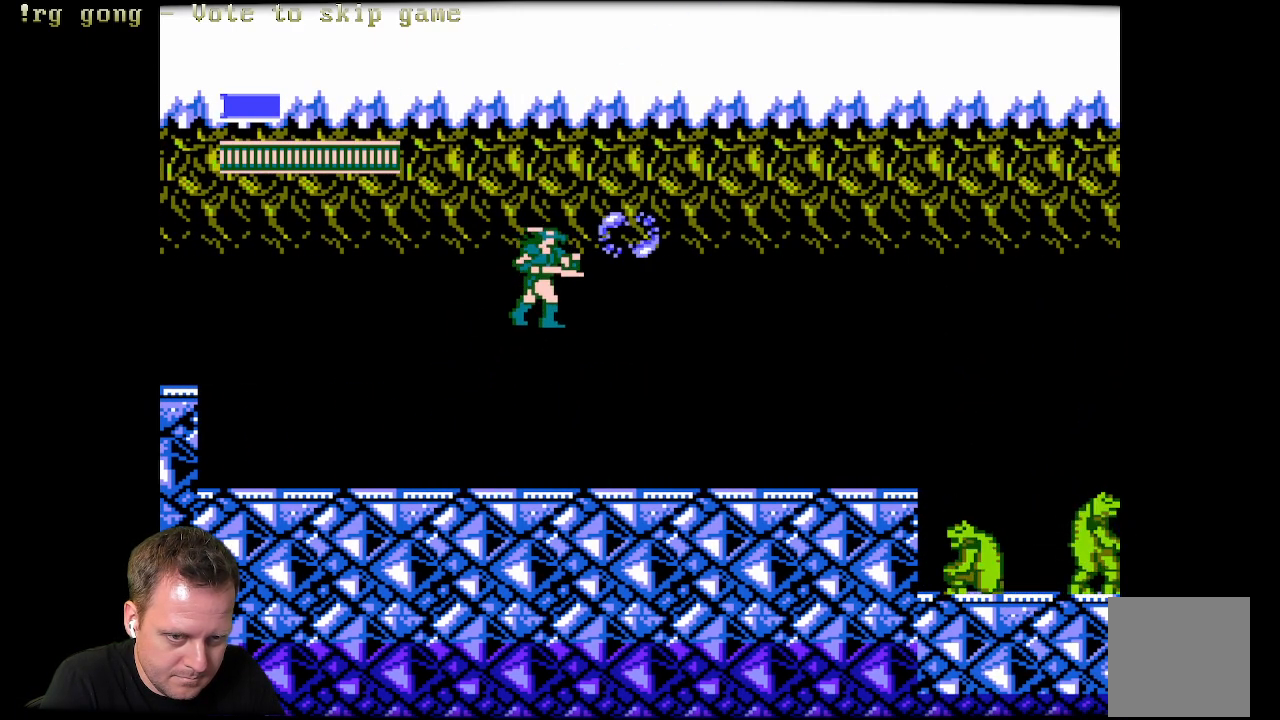
{"buttons": ["DPAD_RIGHT"], "left_stick": "center", "right_stick": "center", "events": [[167, "DPAD_RIGHT", "down"]]}
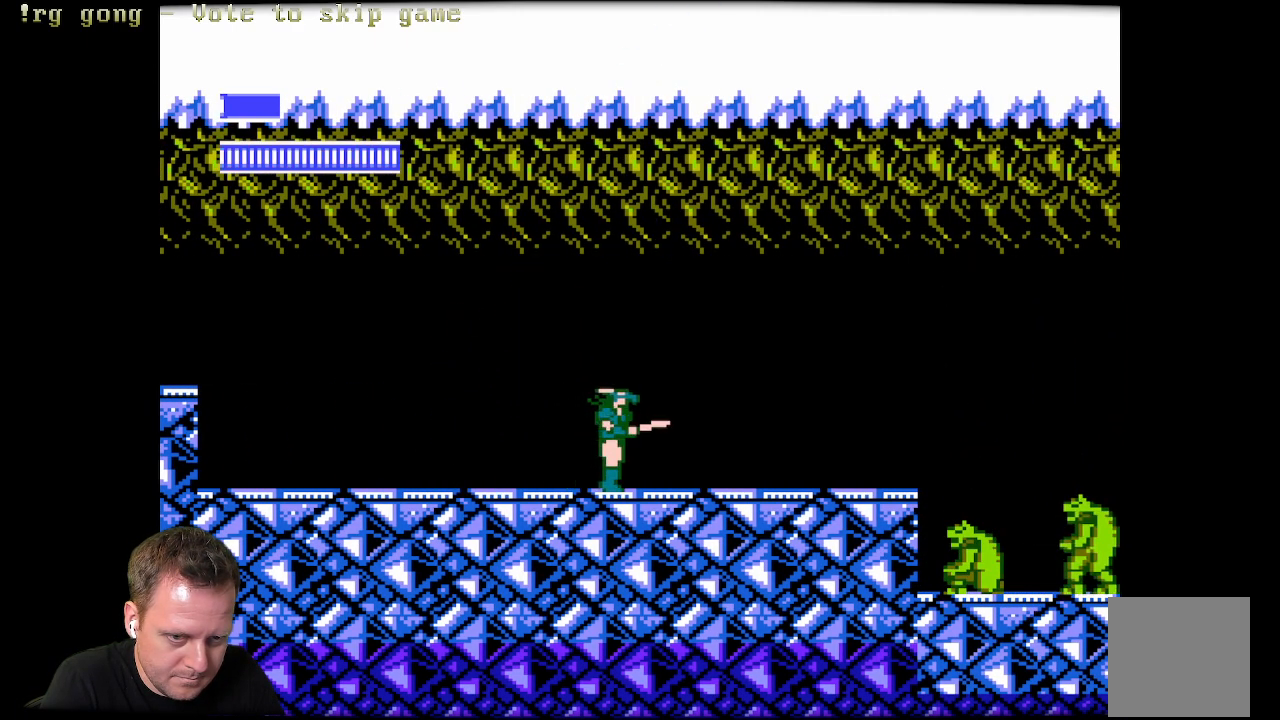
{"buttons": ["DPAD_RIGHT"], "left_stick": "center", "right_stick": "center", "events": []}